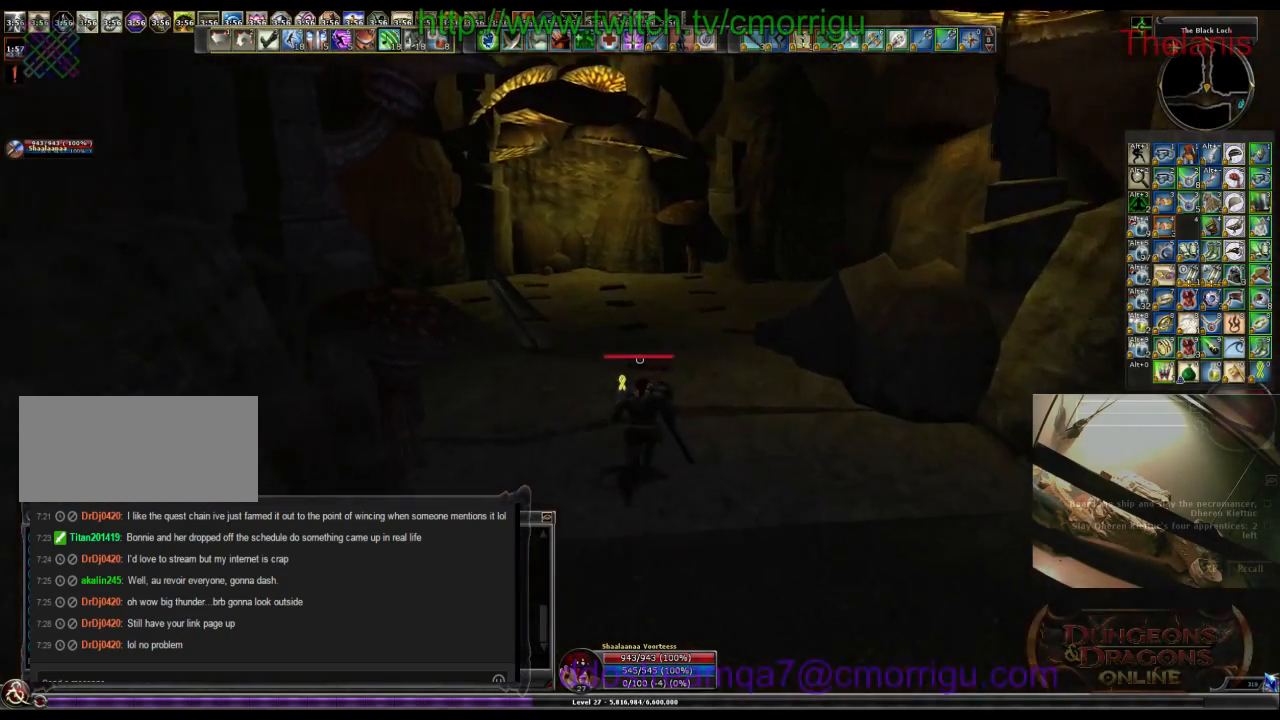
Gameplay with keyboard; each line is a JSON object with the keys held at the frame after it. "events" lists presses ("down") and releases ("up") of ".", "/", "0", "1", "2", "3", "4", "5", "6", "7", "8", "9", "a", "b", "backslash", "backspace", "c", "caps_lock", "comma", "ctrl_l", "ctrl_r", "d", "e", "equals", "escape", "f", "f1", "f10", "f11", "f12", "f2", "f3", "f4", "f5", "f6", "f7", "f8", "f9", "g", "h", "i", "j", "k", "l", "lbracket", "m", "minus", "n", "o", "p", "q", "quote", "r", "rbracket", "return", "s", "semicolon", "shift_l", "shift_r", "space", "t", "tab", "tilde", "u", "v", "w", "x", "y" and "z" between this image and that frame as [ms after this image, input, new state], when the widget could be followed in between. No other keys are recorded. Mouse input is not recorded.
{"keys": ["w"], "events": []}
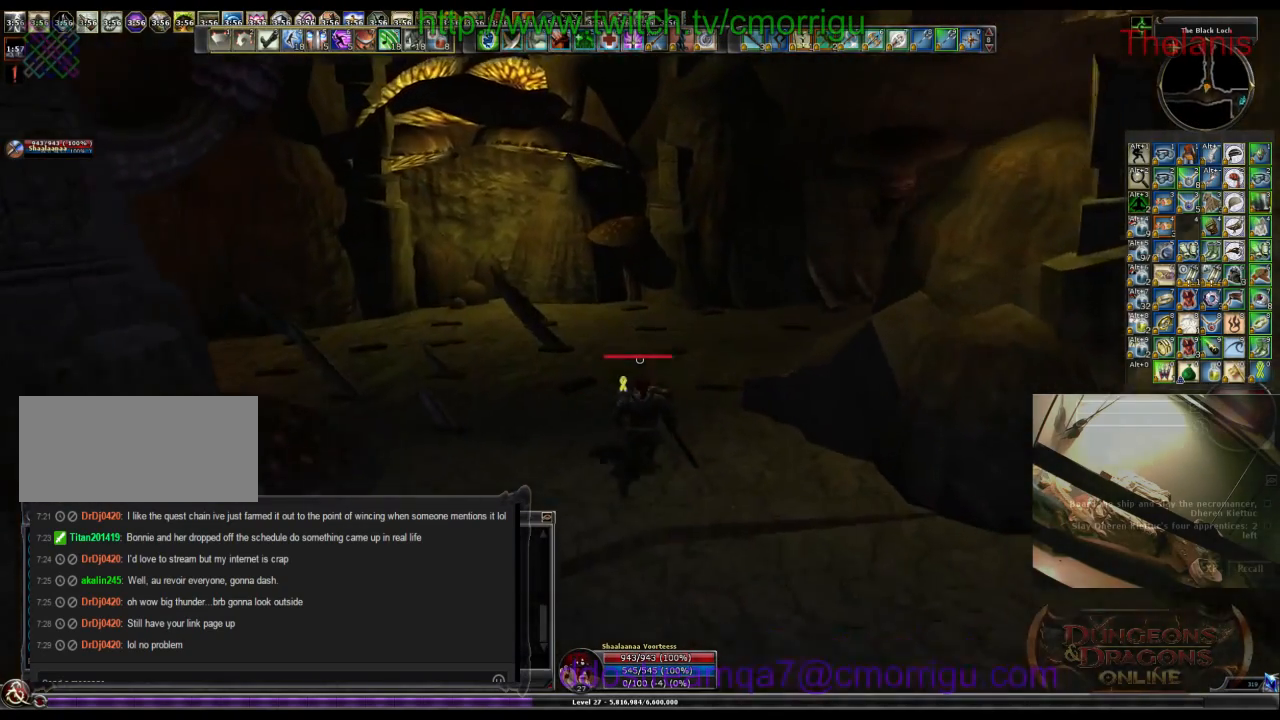
{"keys": ["w"], "events": []}
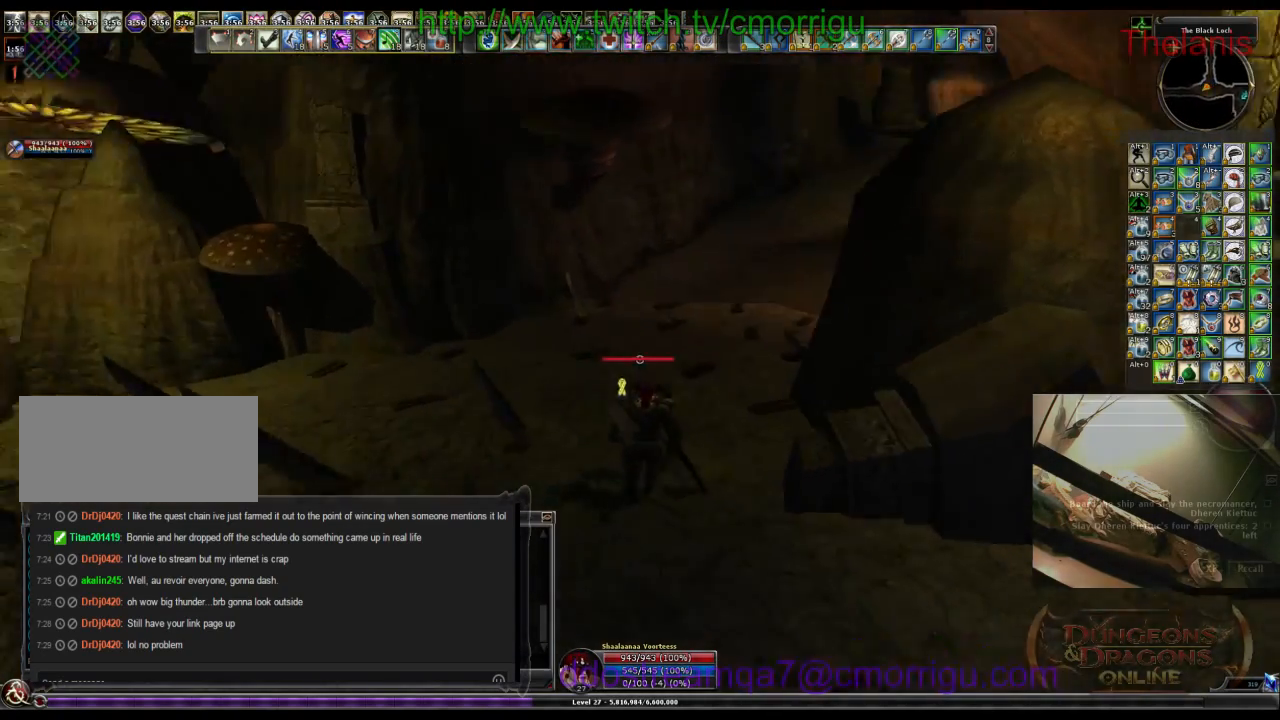
{"keys": ["w"], "events": []}
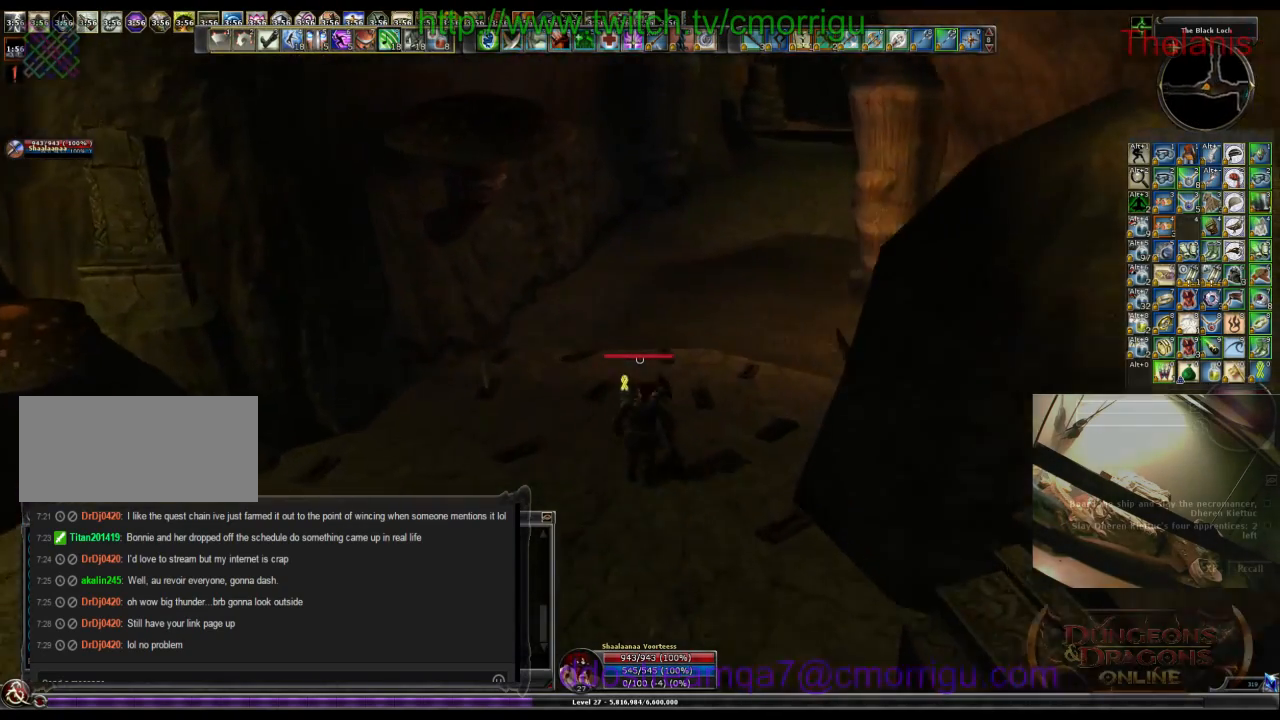
{"keys": ["w"], "events": []}
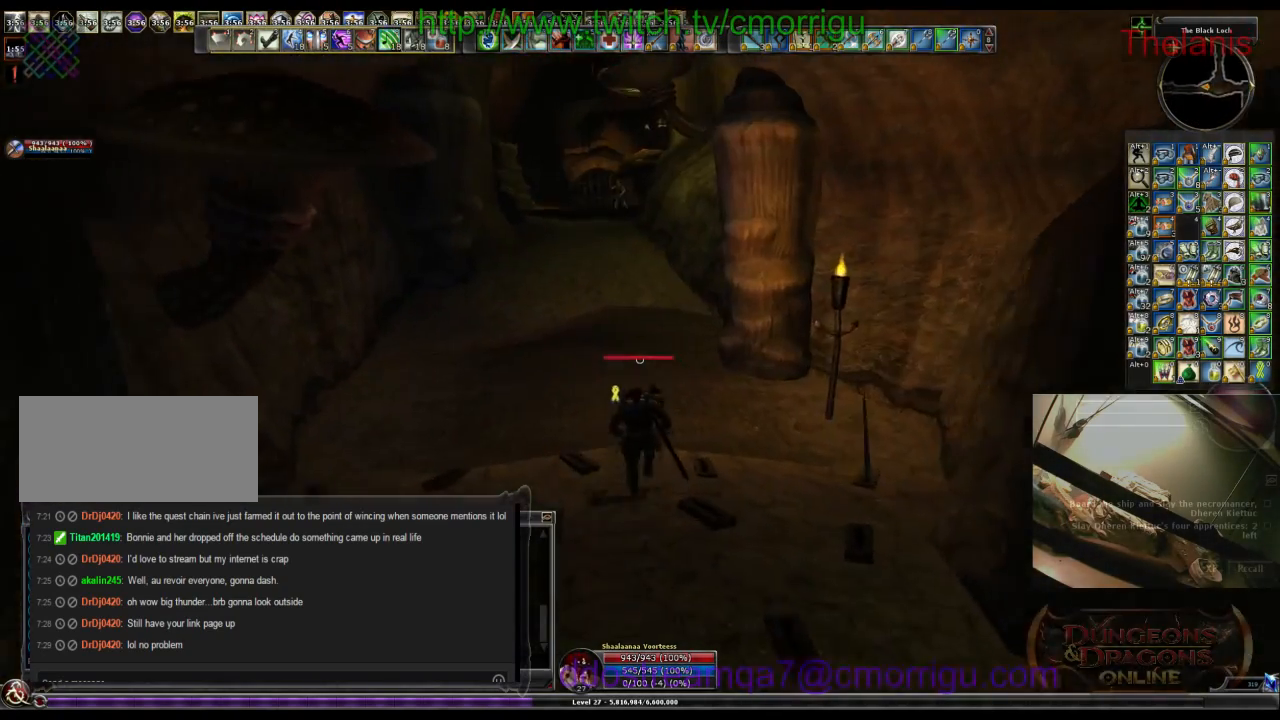
{"keys": ["w"], "events": []}
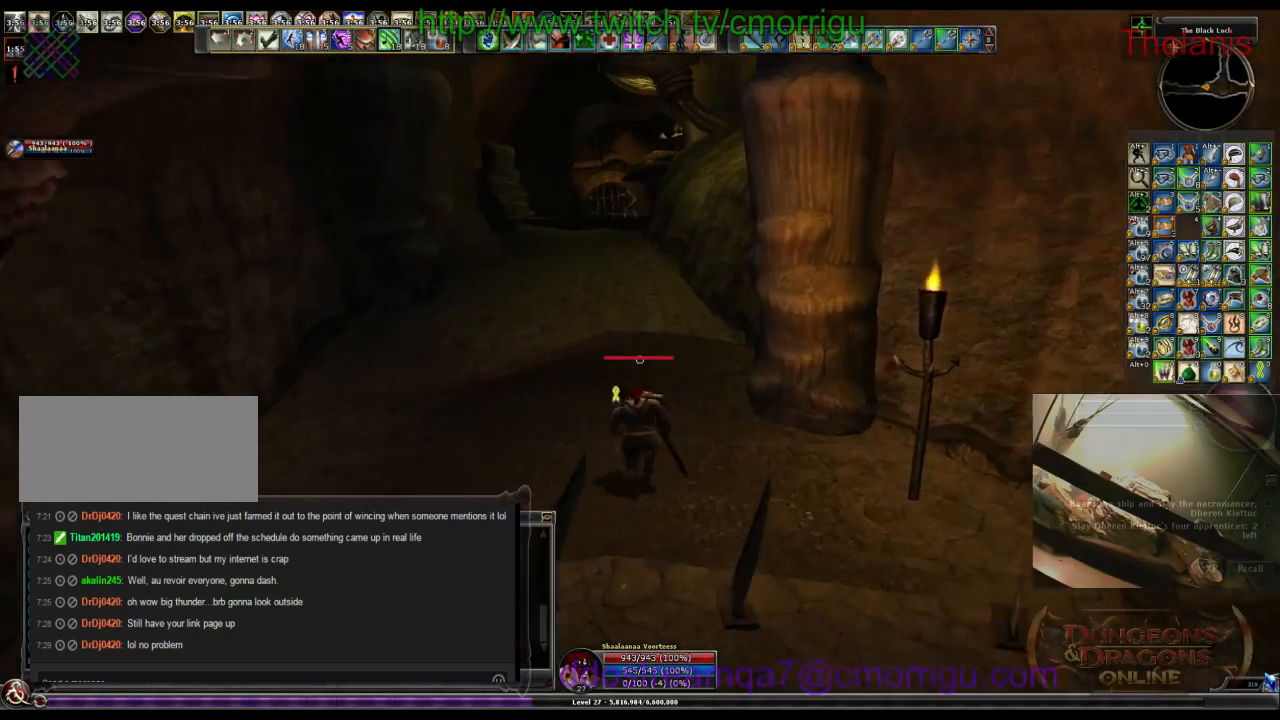
{"keys": ["w"], "events": []}
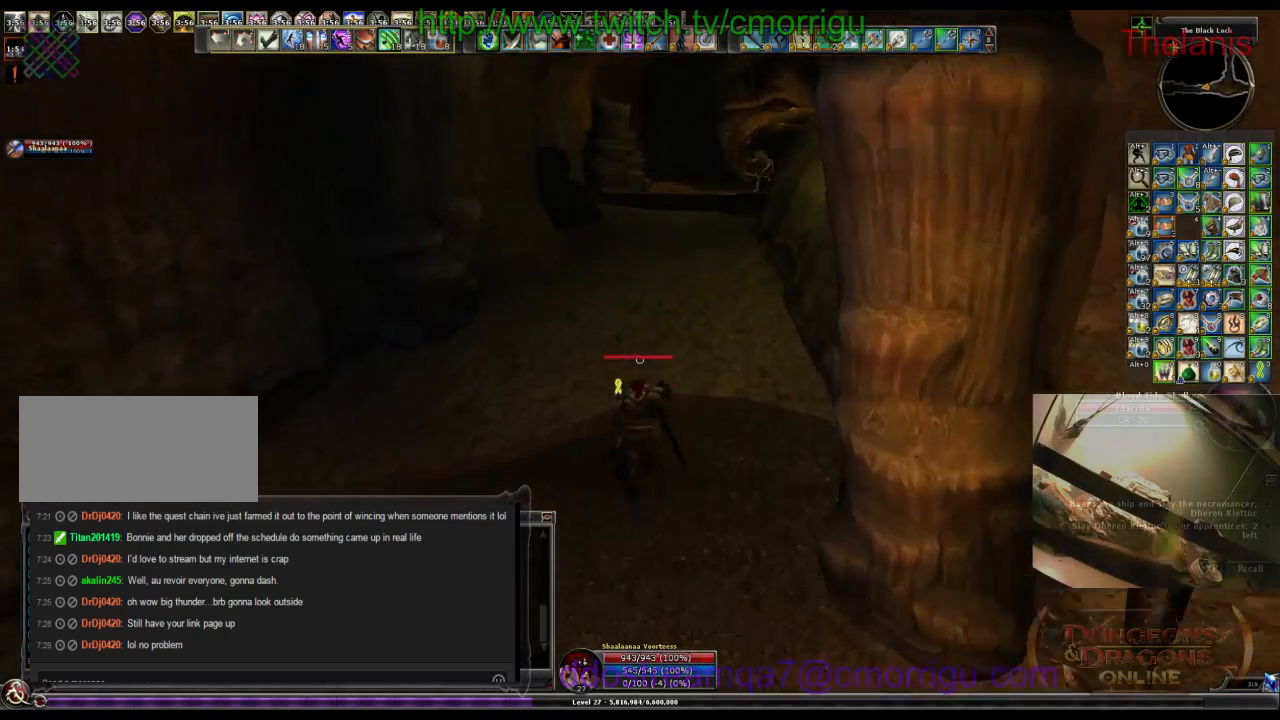
{"keys": ["w"], "events": []}
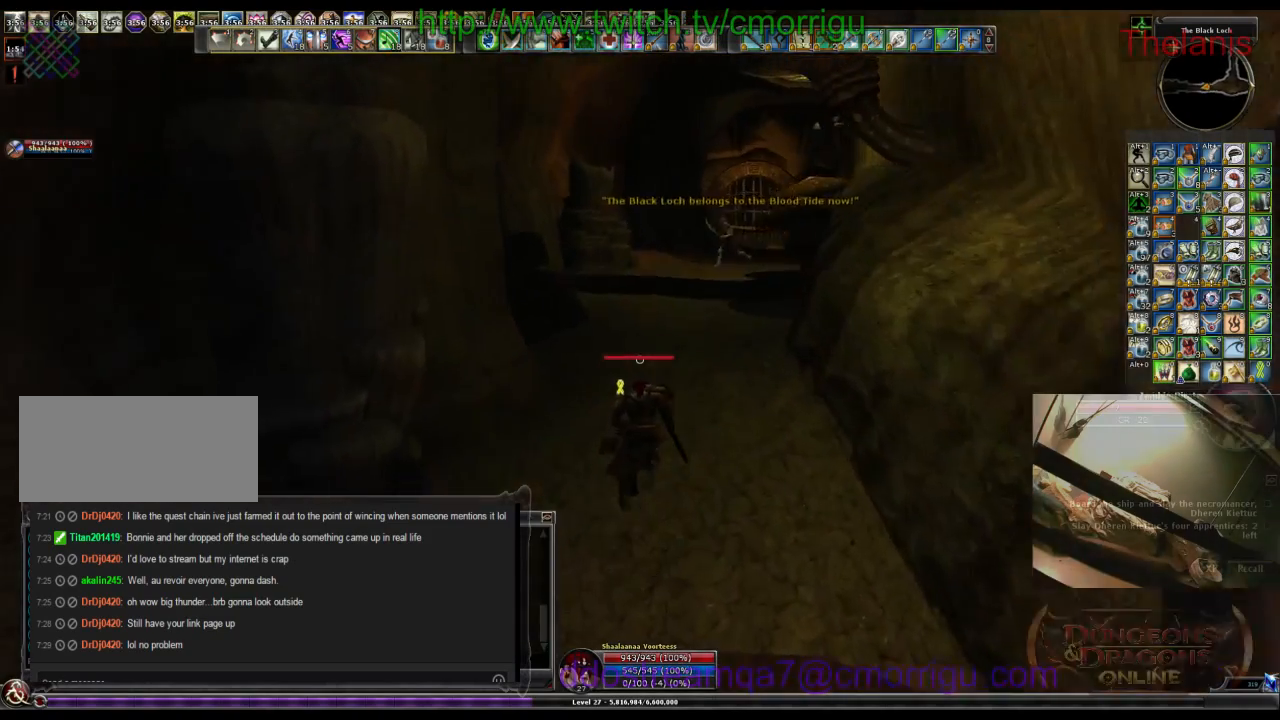
{"keys": ["w"], "events": []}
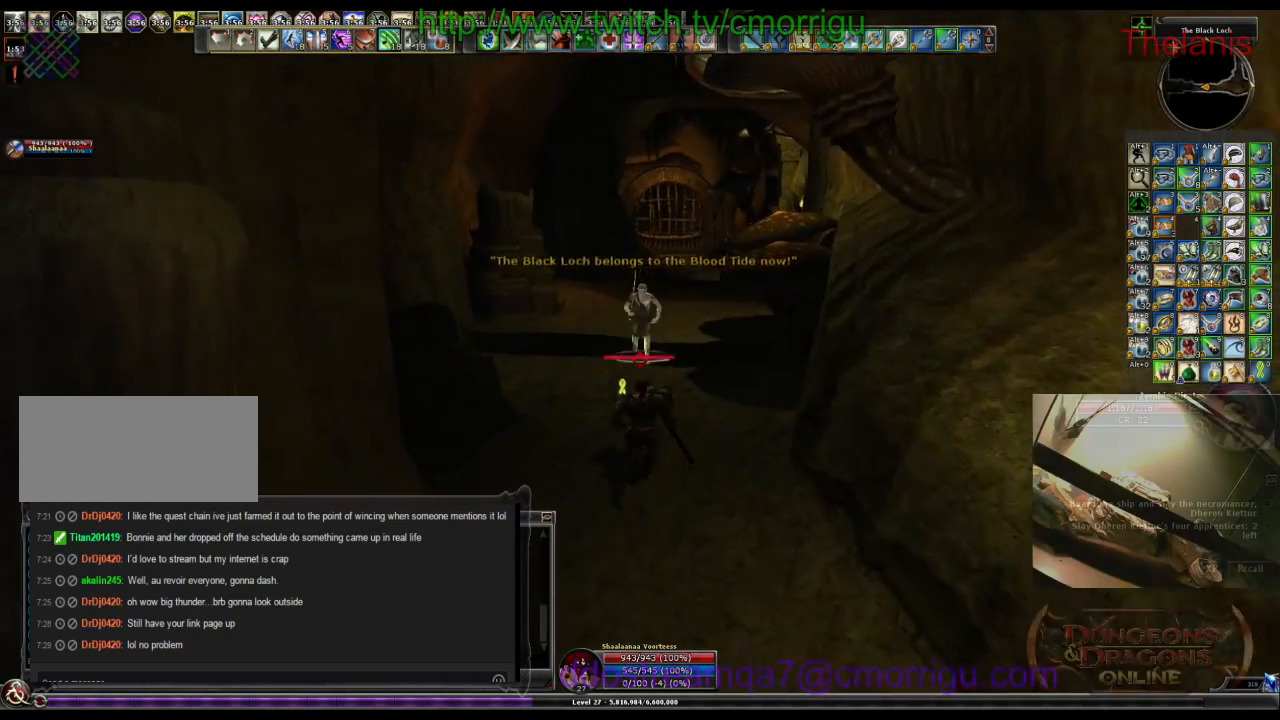
{"keys": [], "events": [[167, "w", "up"]]}
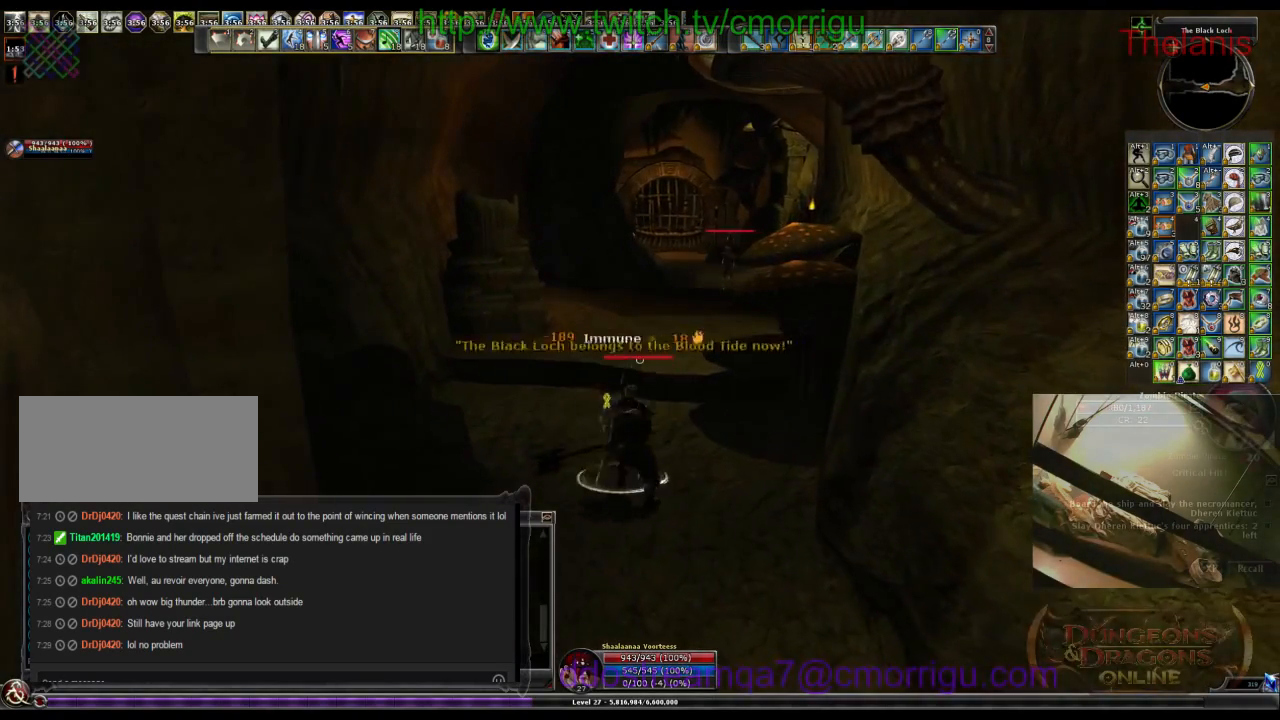
{"keys": [], "events": []}
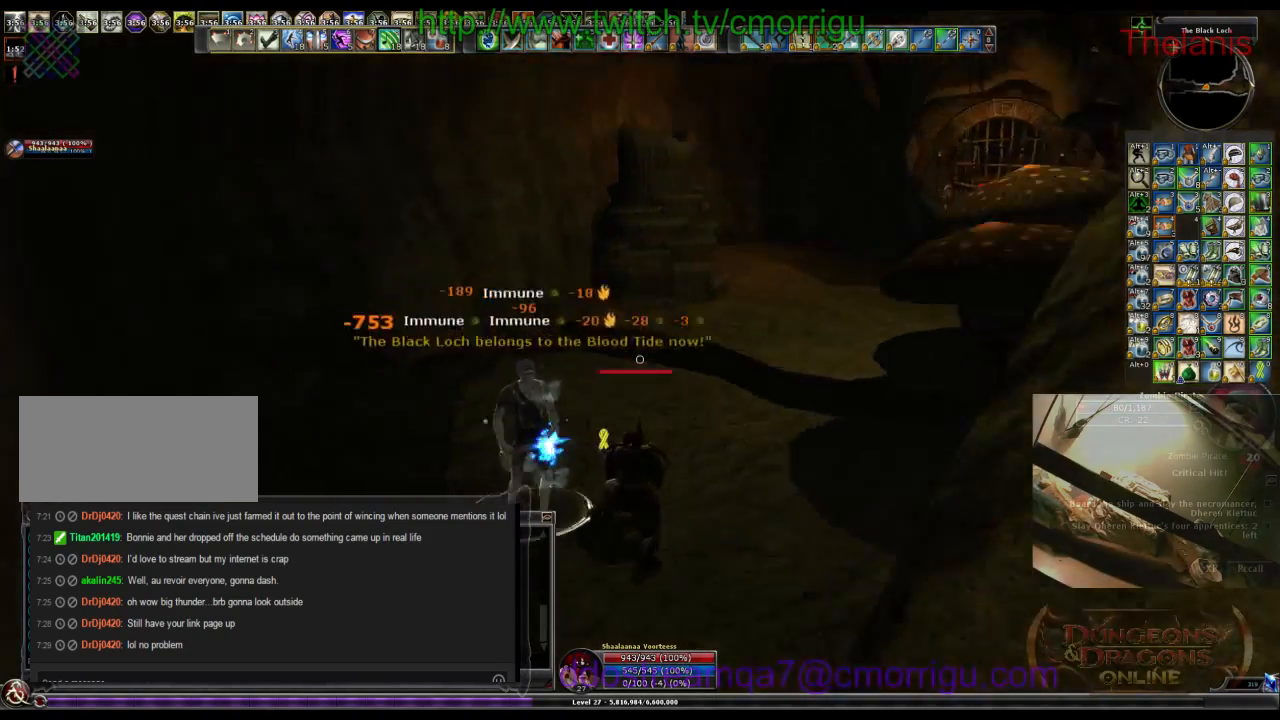
{"keys": [], "events": []}
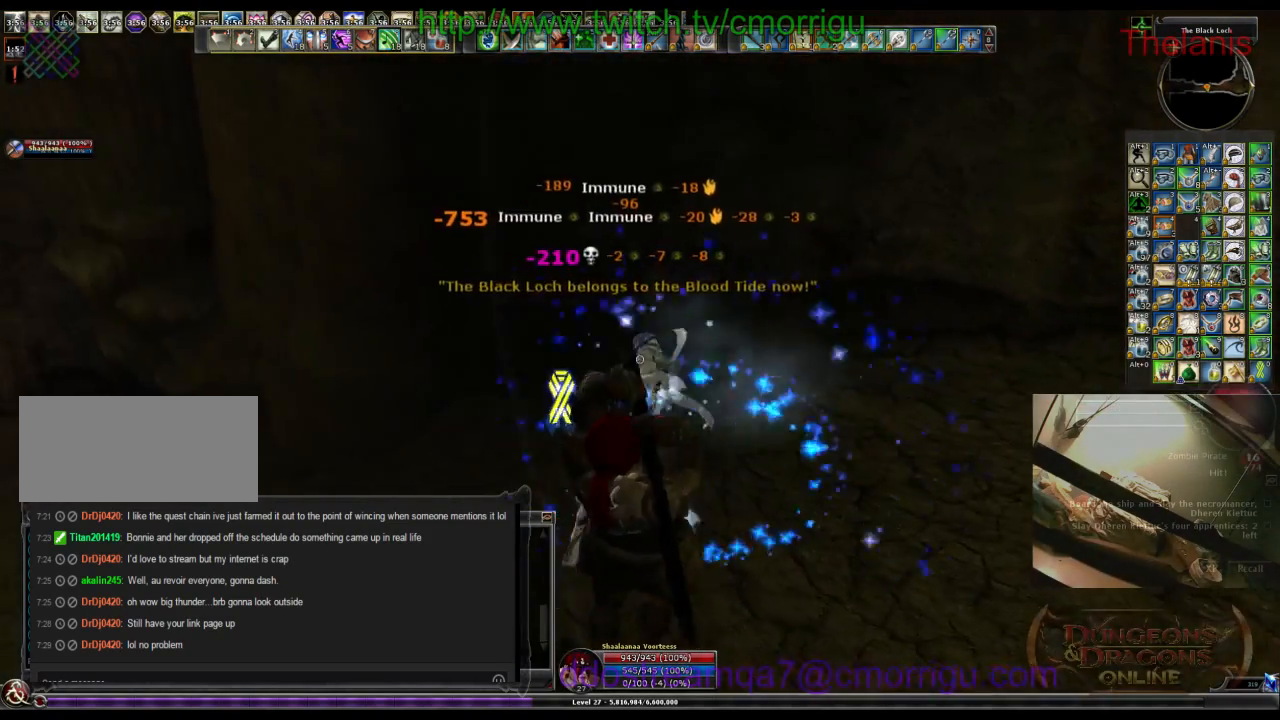
{"keys": [], "events": []}
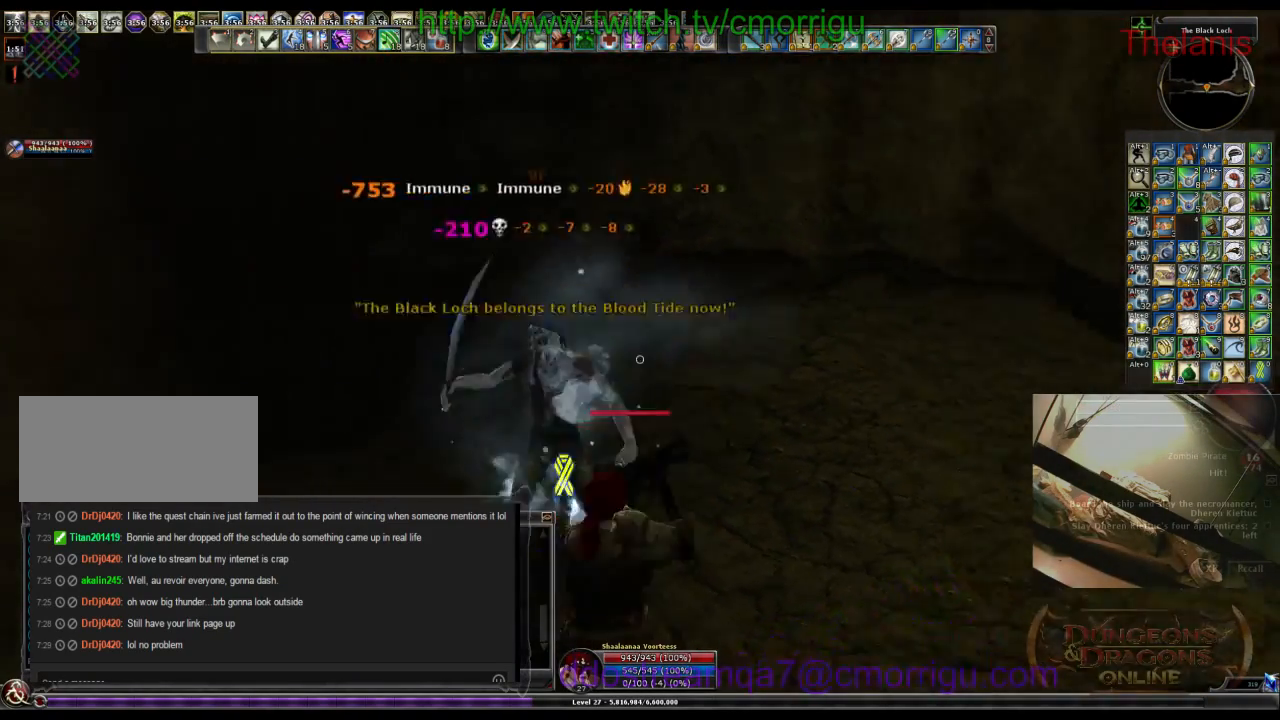
{"keys": ["w"], "events": [[34, "w", "down"]]}
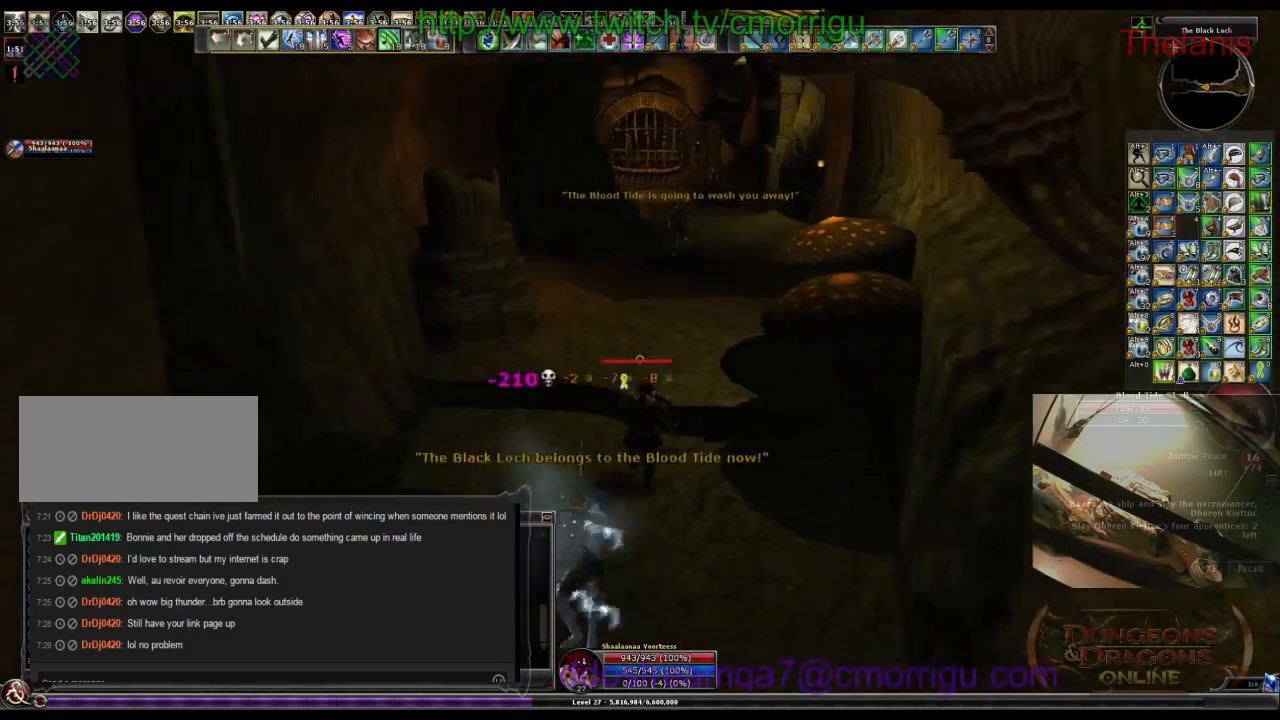
{"keys": ["w"], "events": []}
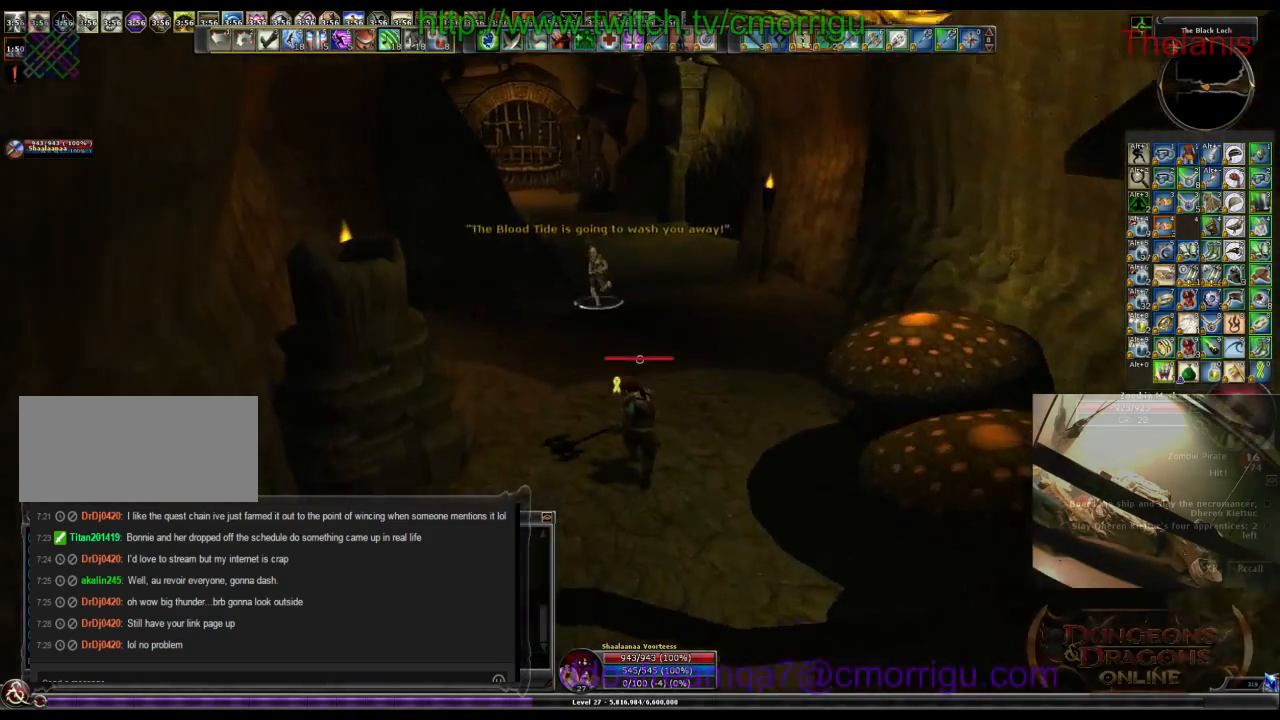
{"keys": ["w"], "events": []}
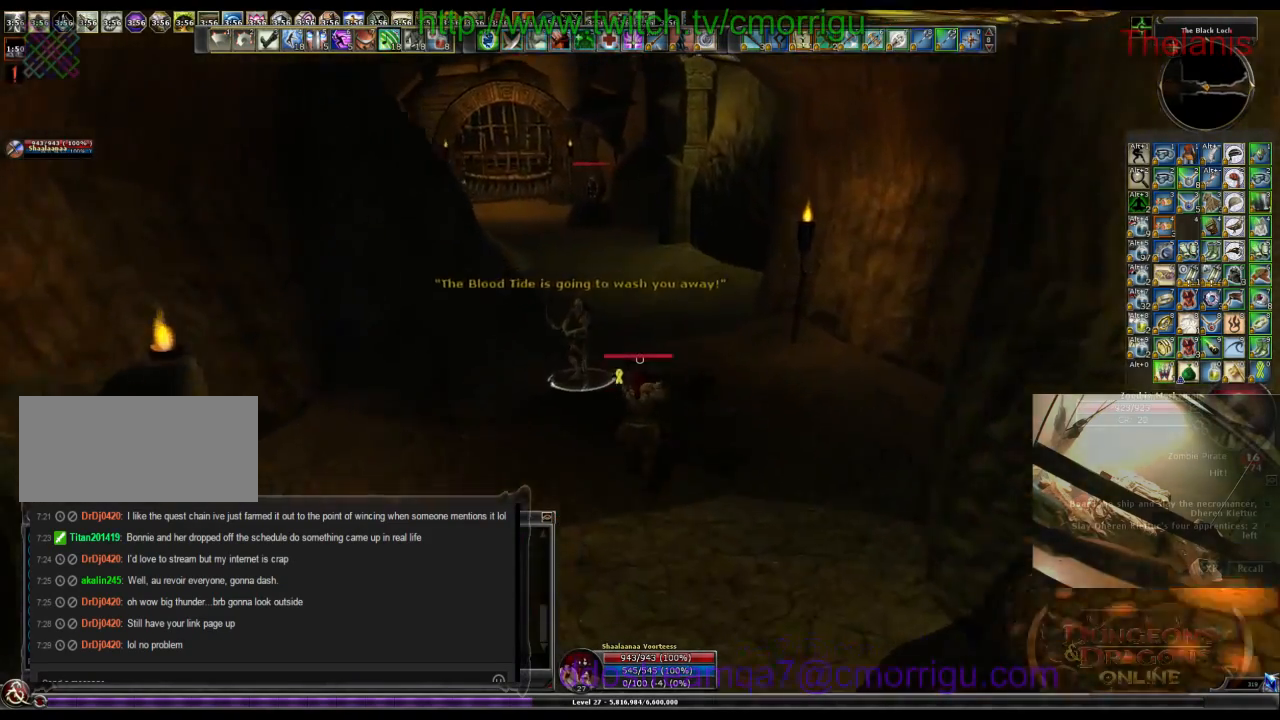
{"keys": [], "events": [[300, "w", "up"]]}
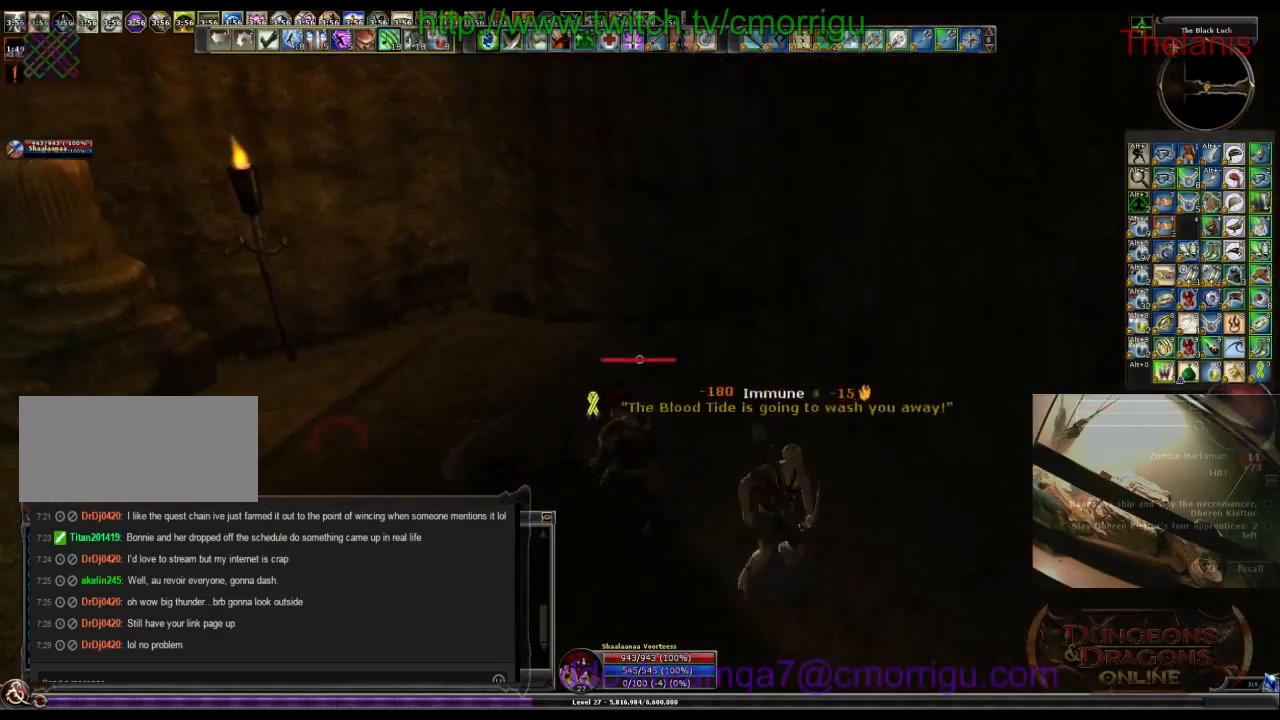
{"keys": ["d"], "events": [[267, "d", "down"]]}
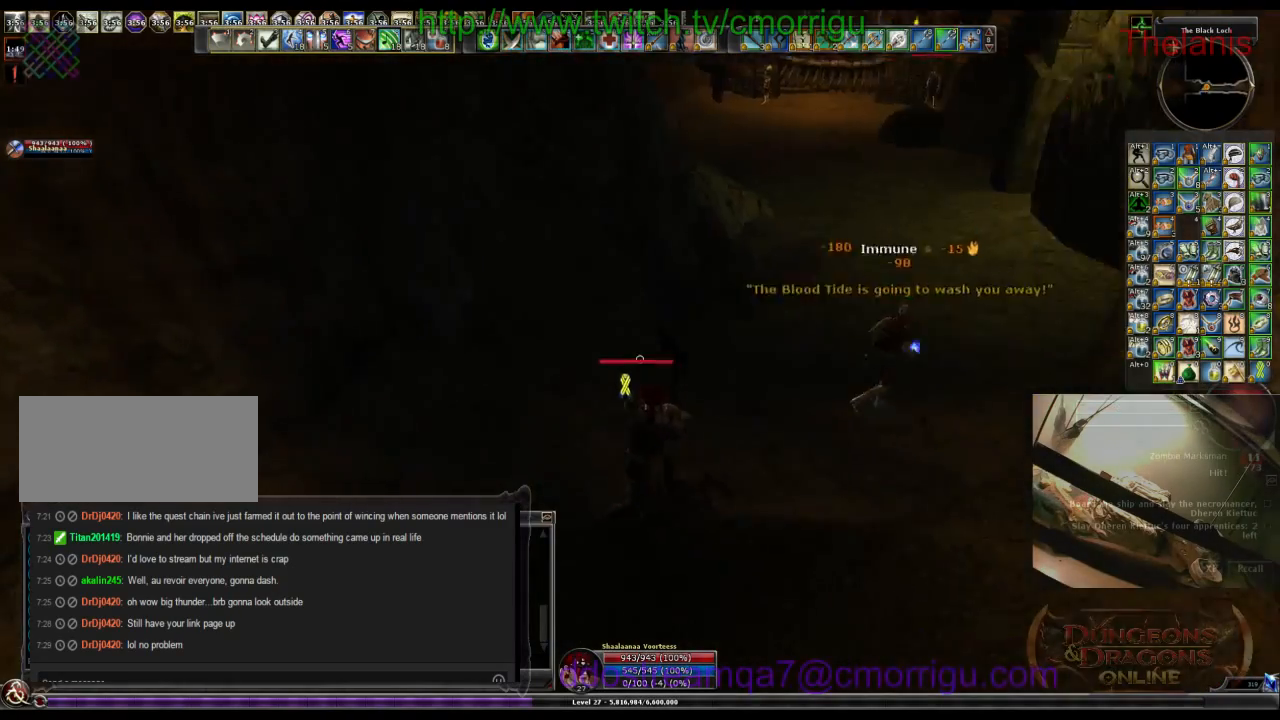
{"keys": ["w"], "events": [[134, "w", "down"], [367, "d", "up"]]}
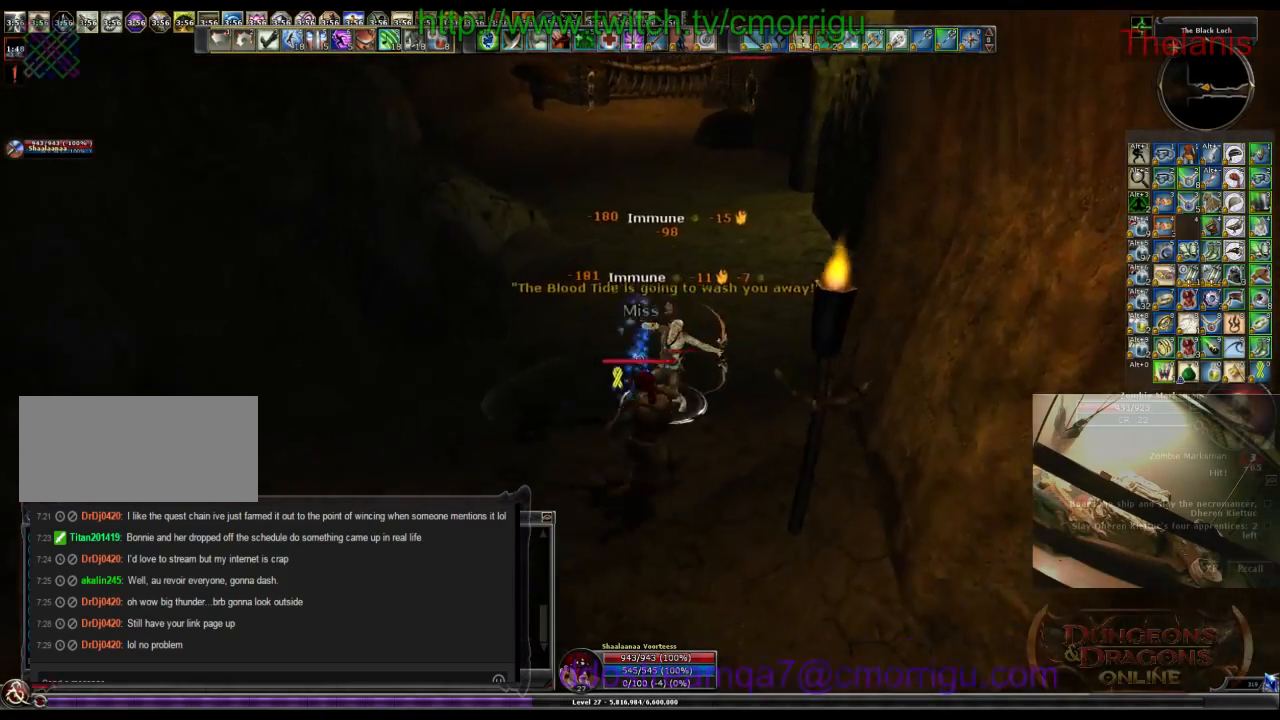
{"keys": [], "events": [[134, "w", "up"]]}
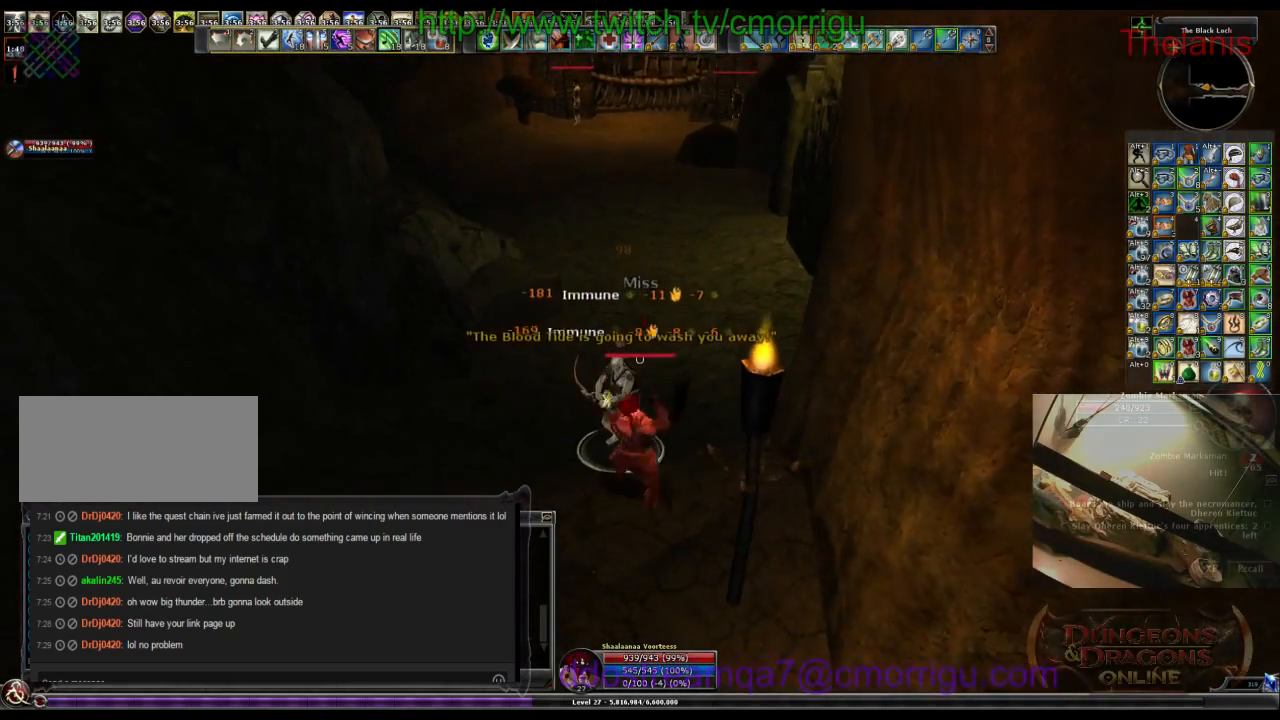
{"keys": [], "events": []}
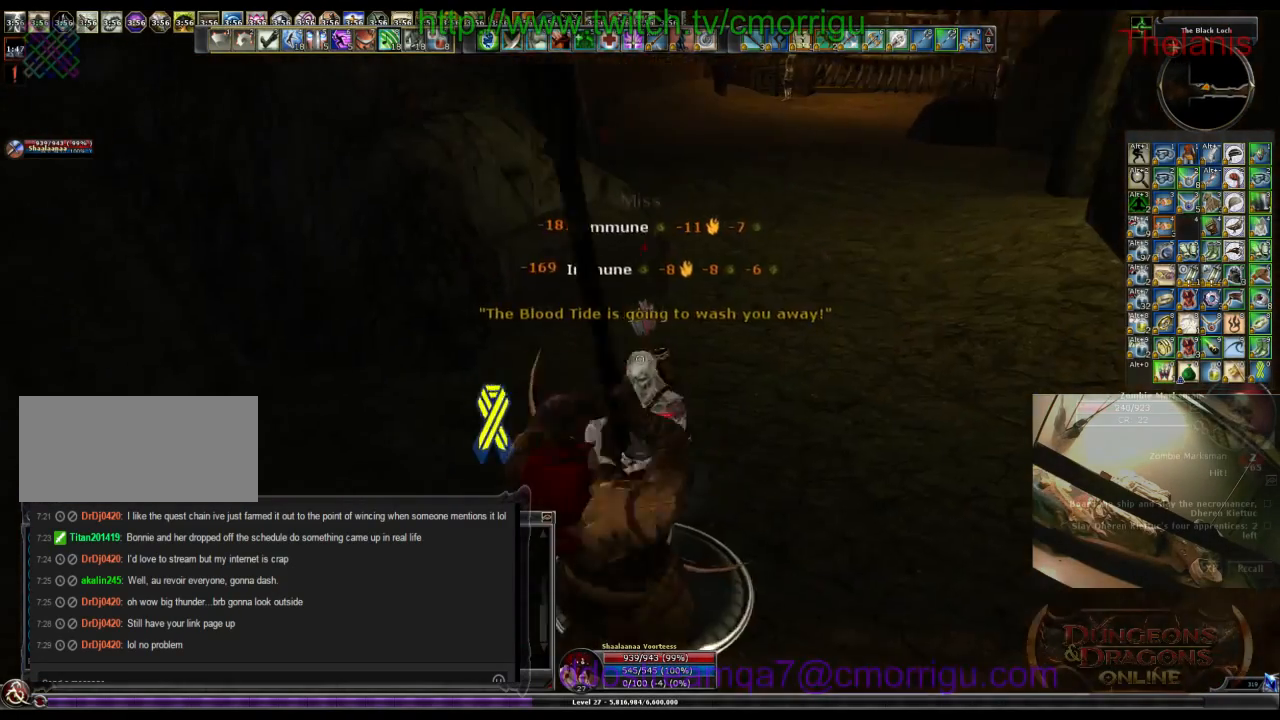
{"keys": [], "events": []}
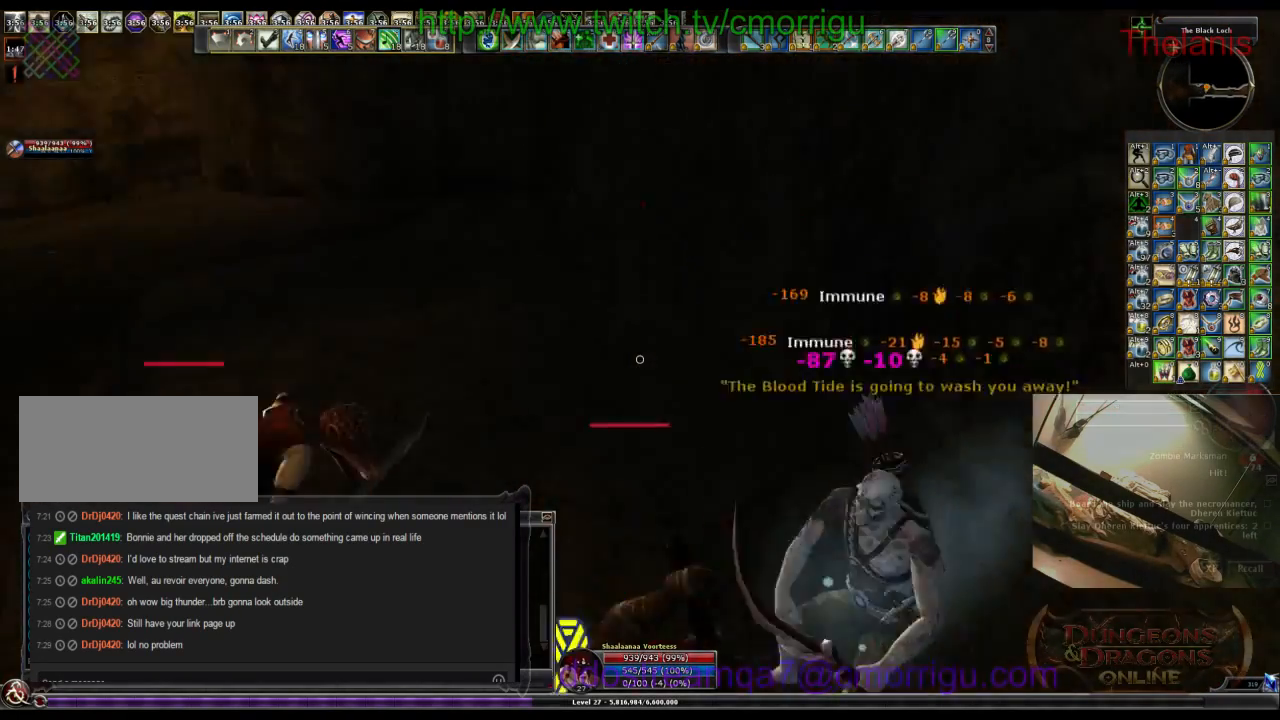
{"keys": [], "events": [[34, "d", "down"], [267, "d", "up"]]}
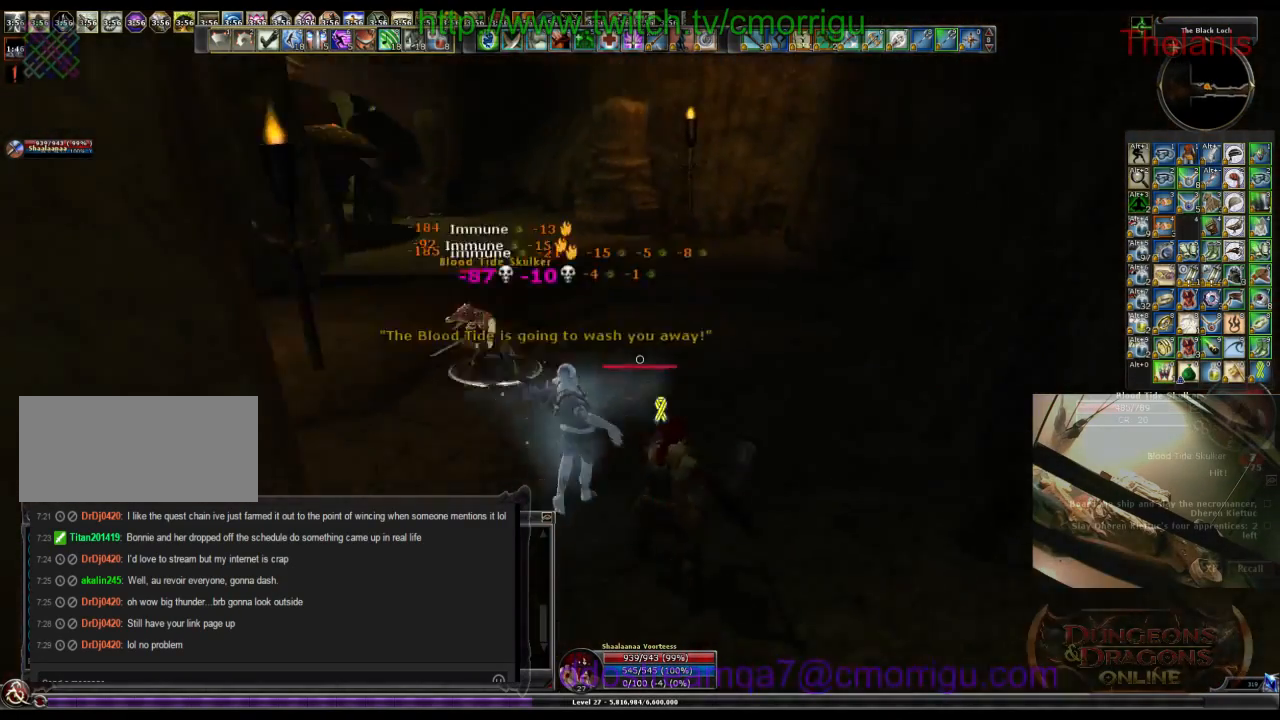
{"keys": [], "events": [[67, "w", "down"], [267, "w", "up"], [300, "1", "down"], [500, "1", "up"]]}
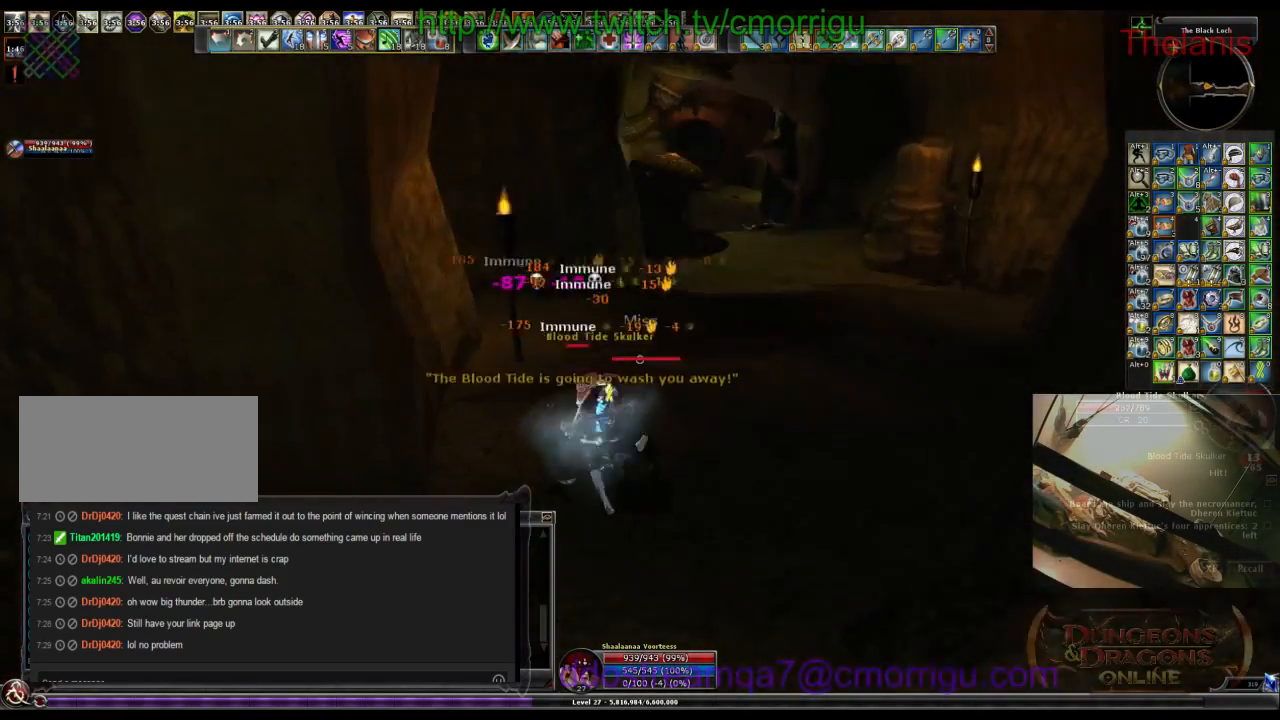
{"keys": [], "events": [[267, "2", "down"], [434, "2", "up"]]}
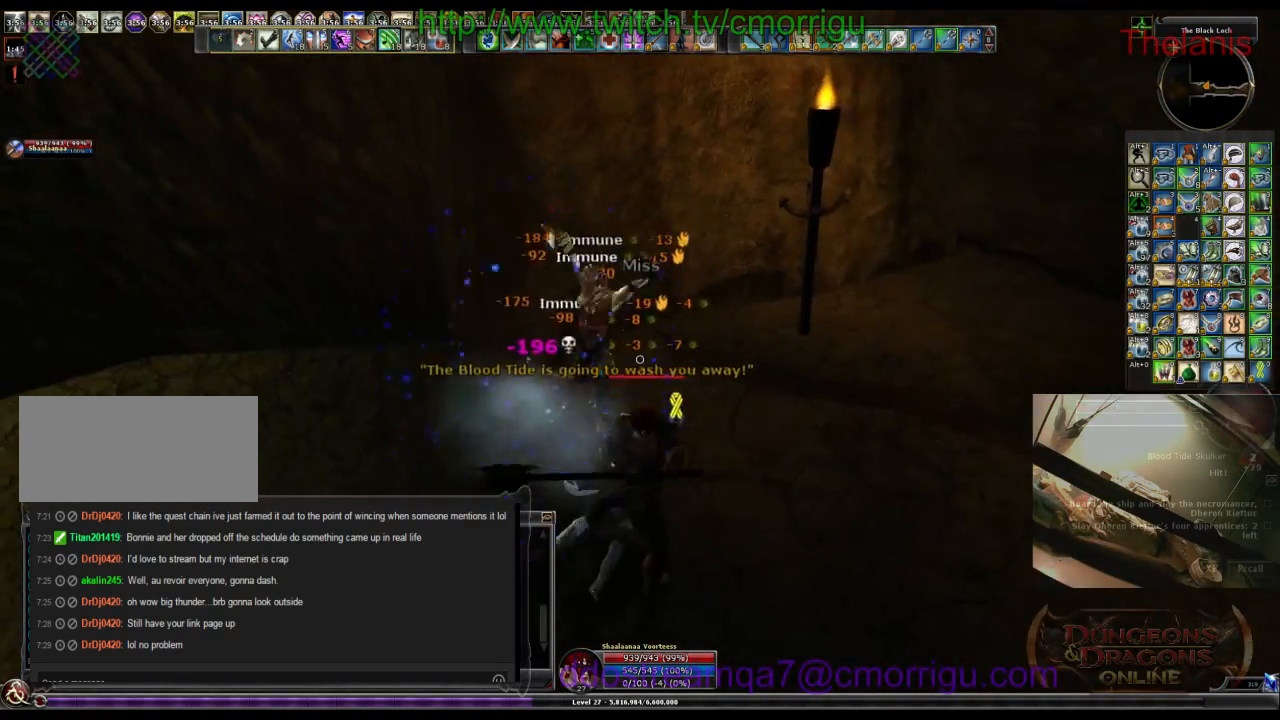
{"keys": ["w"], "events": [[467, "w", "down"]]}
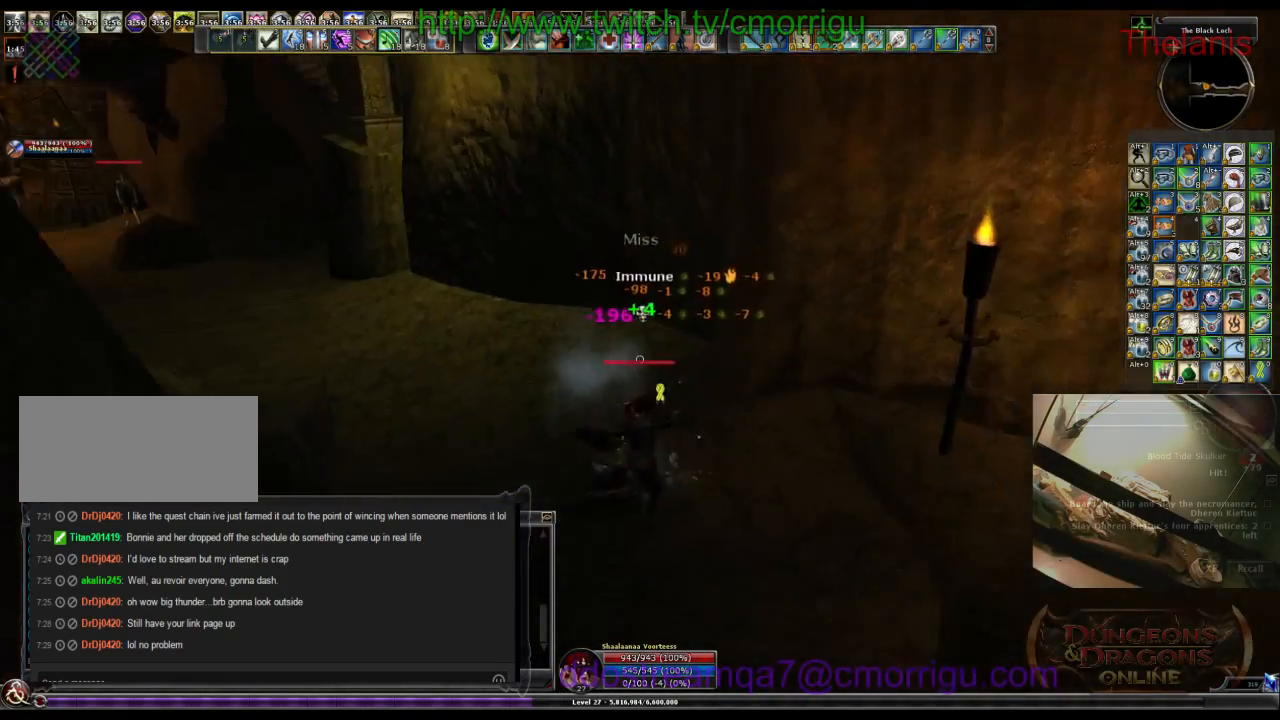
{"keys": ["w"], "events": []}
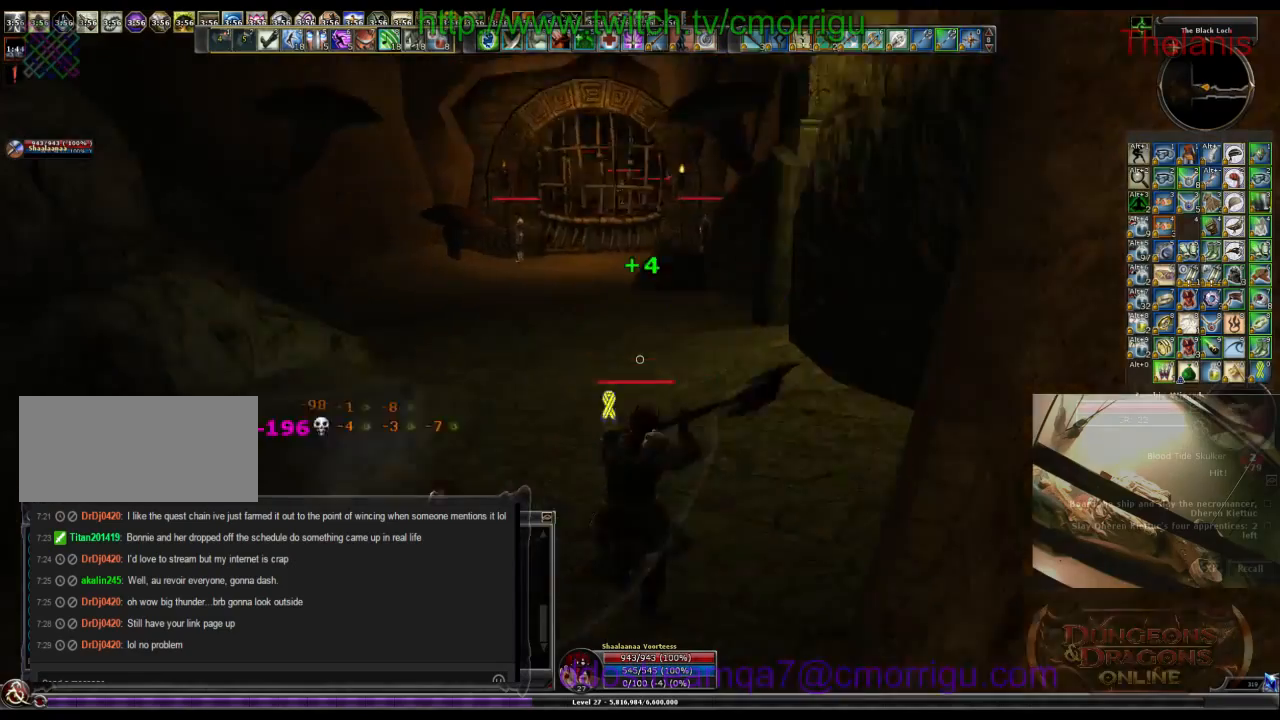
{"keys": ["w"], "events": []}
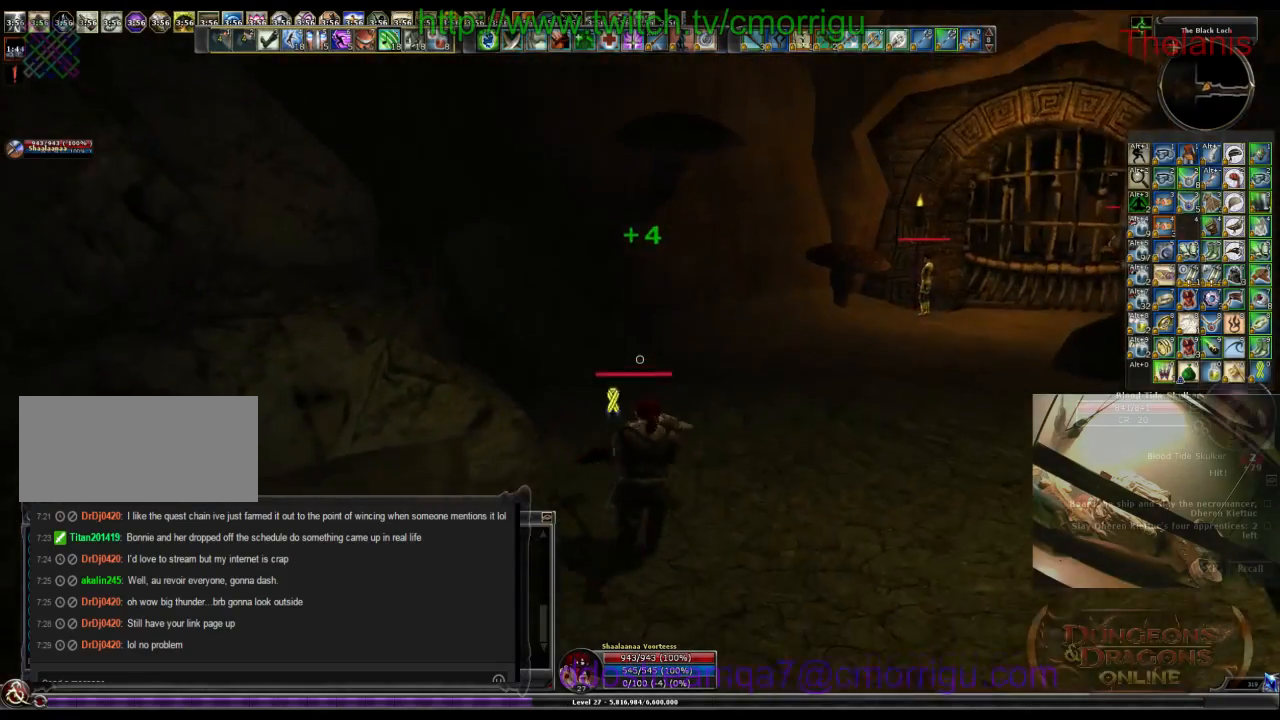
{"keys": ["w"], "events": []}
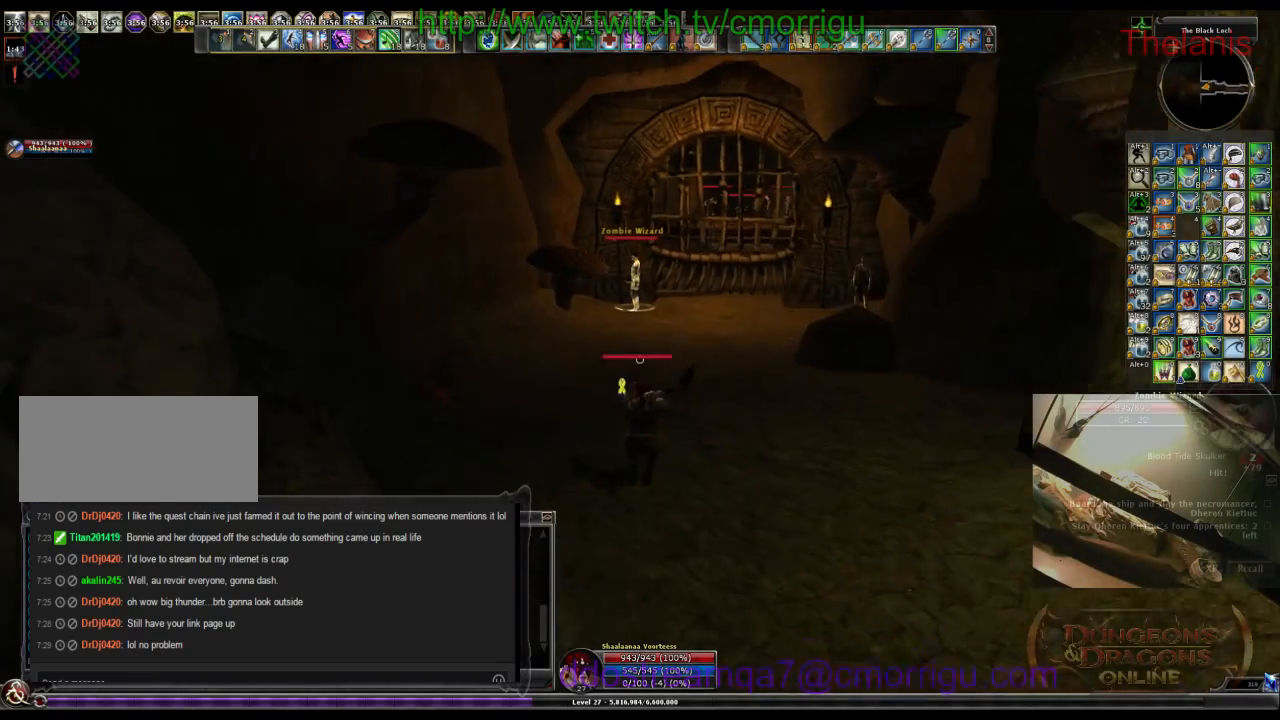
{"keys": ["w"], "events": []}
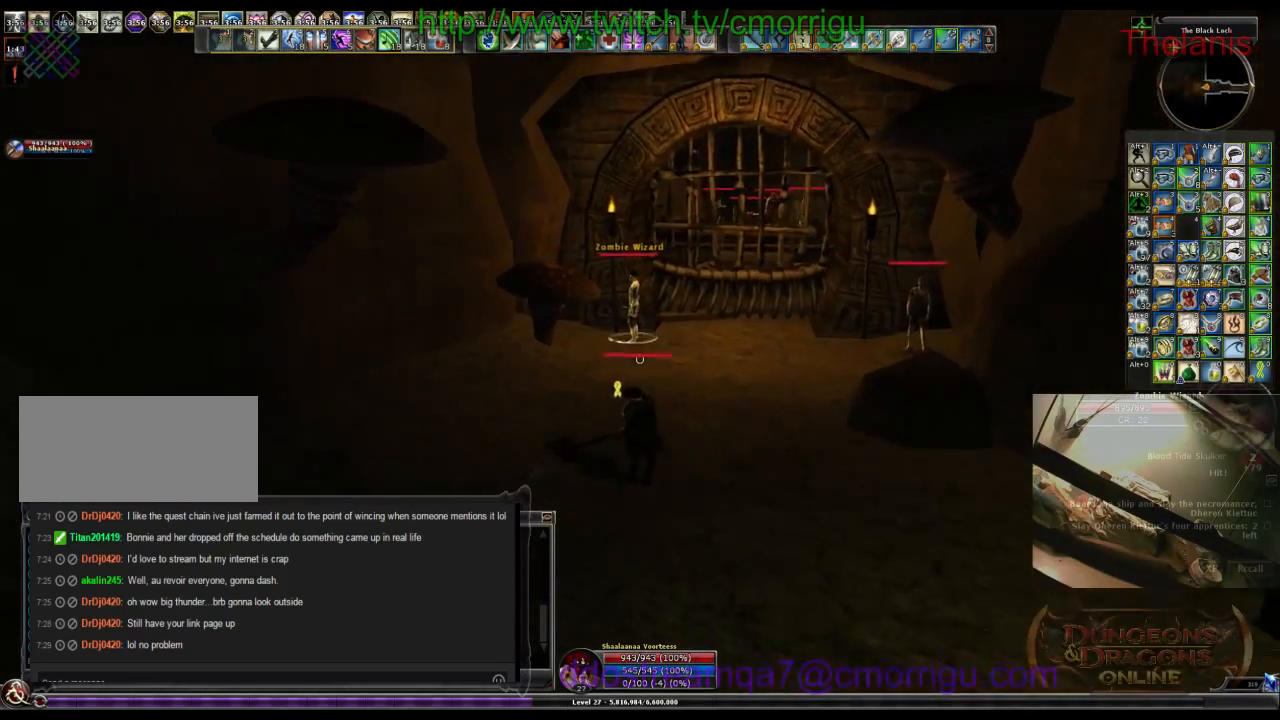
{"keys": ["w"], "events": []}